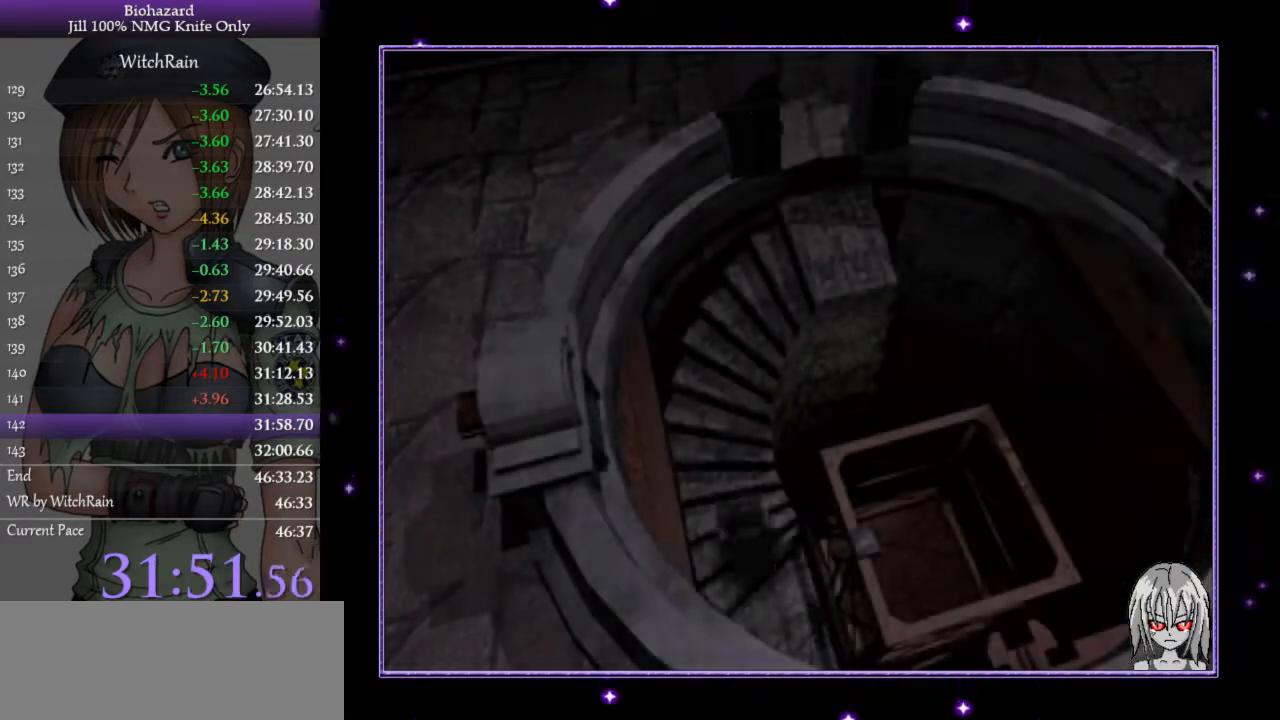
Gameplay with keyboard; each line is a JSON object with the keys held at the frame after it. "events" lists presses ("down") and releases ("up") of "a", "d", "i", "j", "k", "l", "s" and "w" between this image and that frame as [ms after this image, input, new state], when the widget could be followed in between. No other keys are recorded. Mouse input is not recorded.
{"keys": ["a", "l", "w"], "events": []}
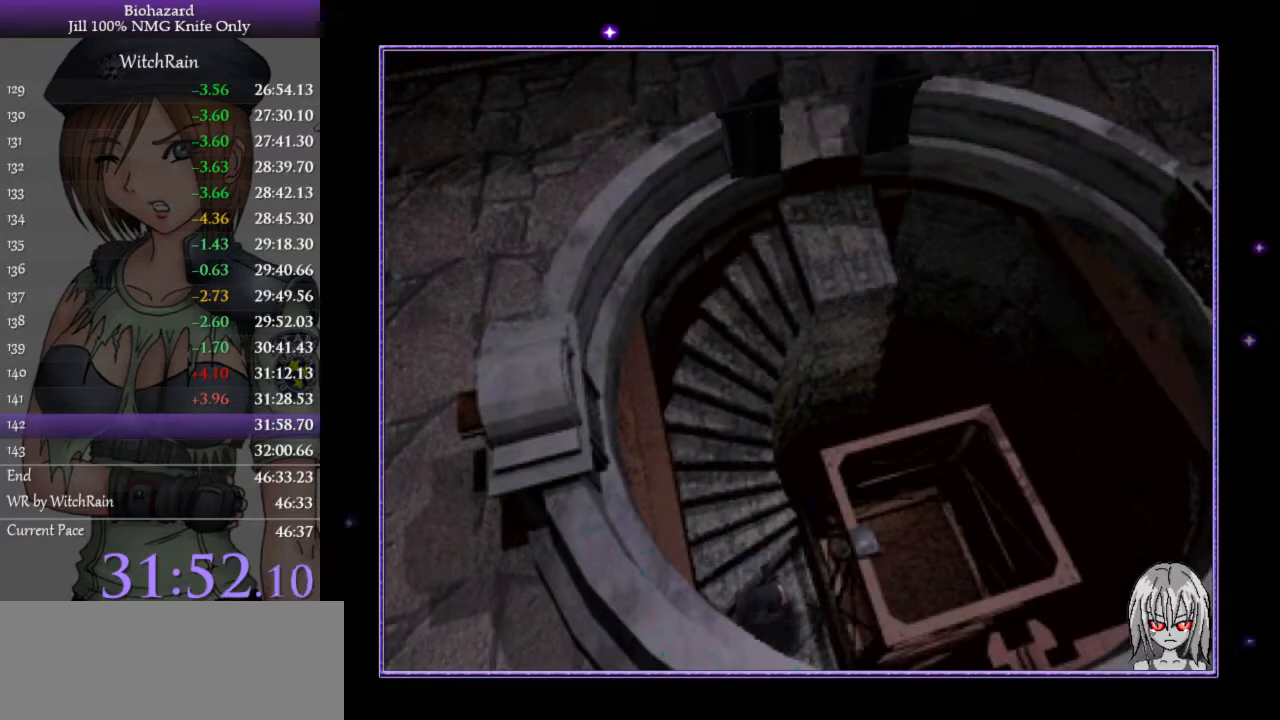
{"keys": ["a", "l", "w"], "events": []}
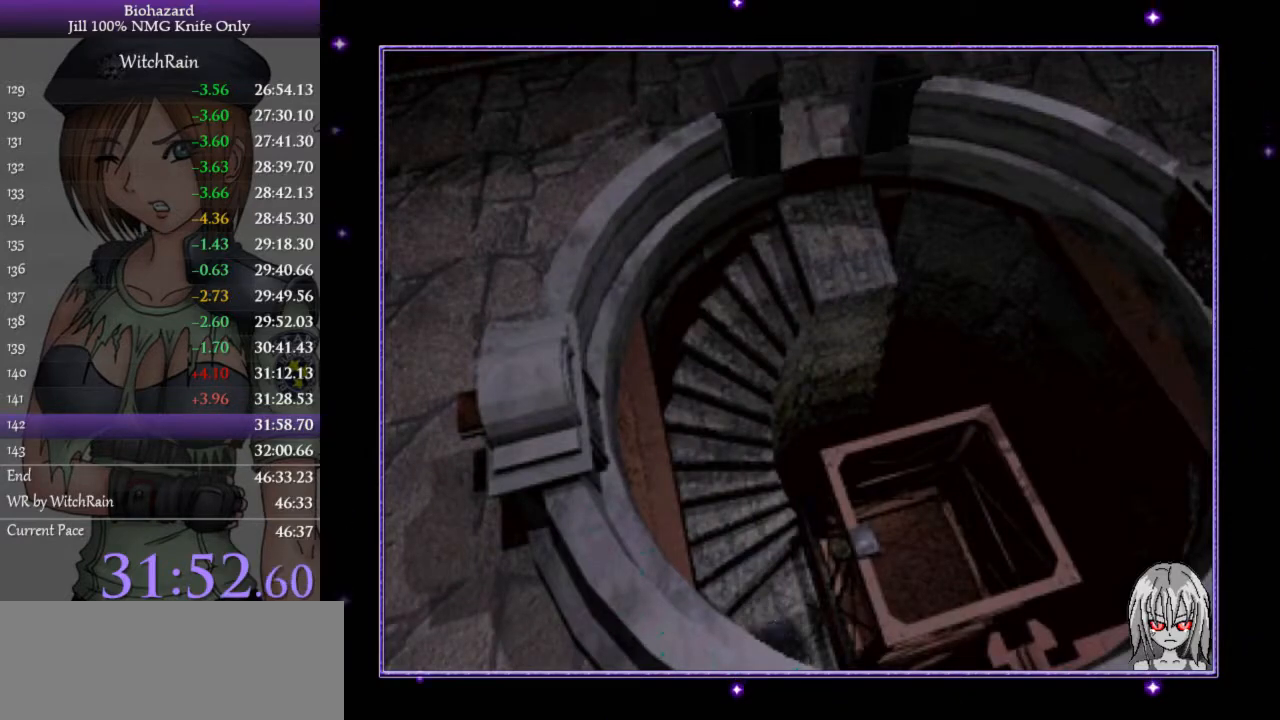
{"keys": ["w"], "events": [[67, "j", "down"], [133, "j", "up"], [167, "j", "down"], [233, "j", "up"], [300, "j", "down"], [333, "j", "up"], [367, "j", "down"], [400, "j", "up"], [433, "j", "down"], [500, "a", "up"], [500, "j", "up"], [500, "l", "up"]]}
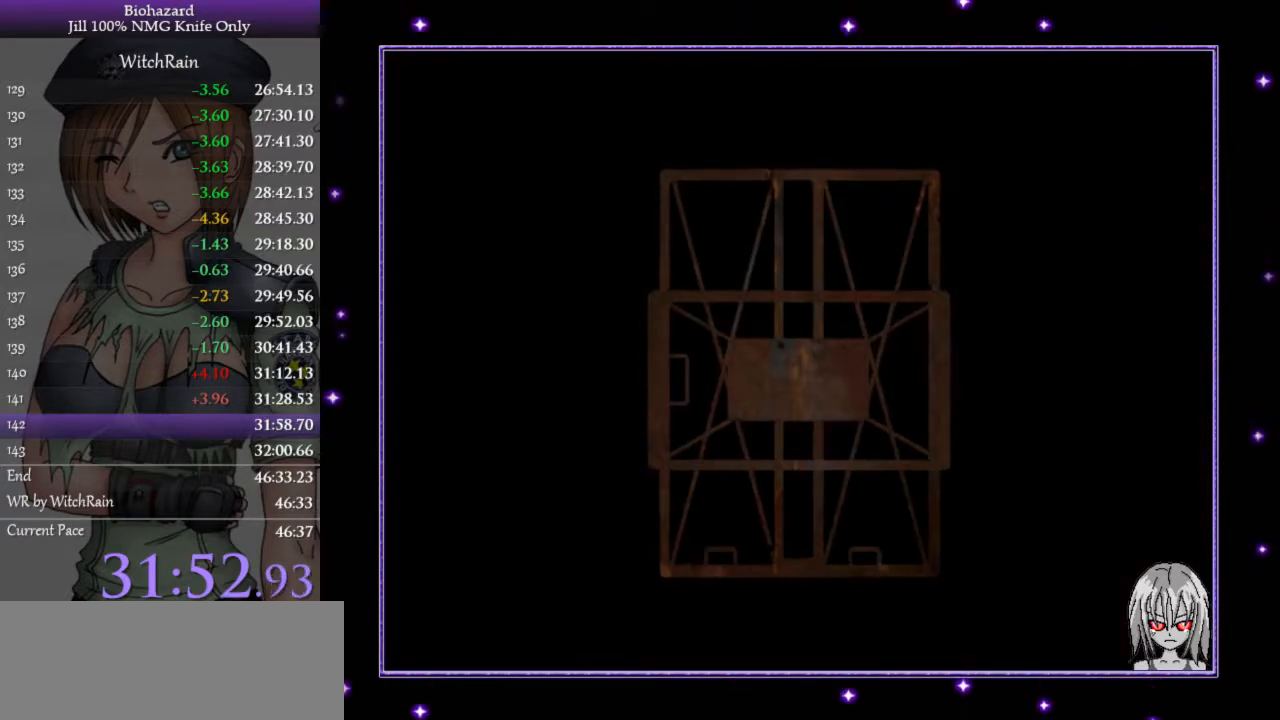
{"keys": [], "events": [[33, "w", "up"], [200, "j", "down"], [267, "j", "up"], [333, "j", "down"], [367, "j", "up"], [400, "j", "down"], [433, "j", "up"]]}